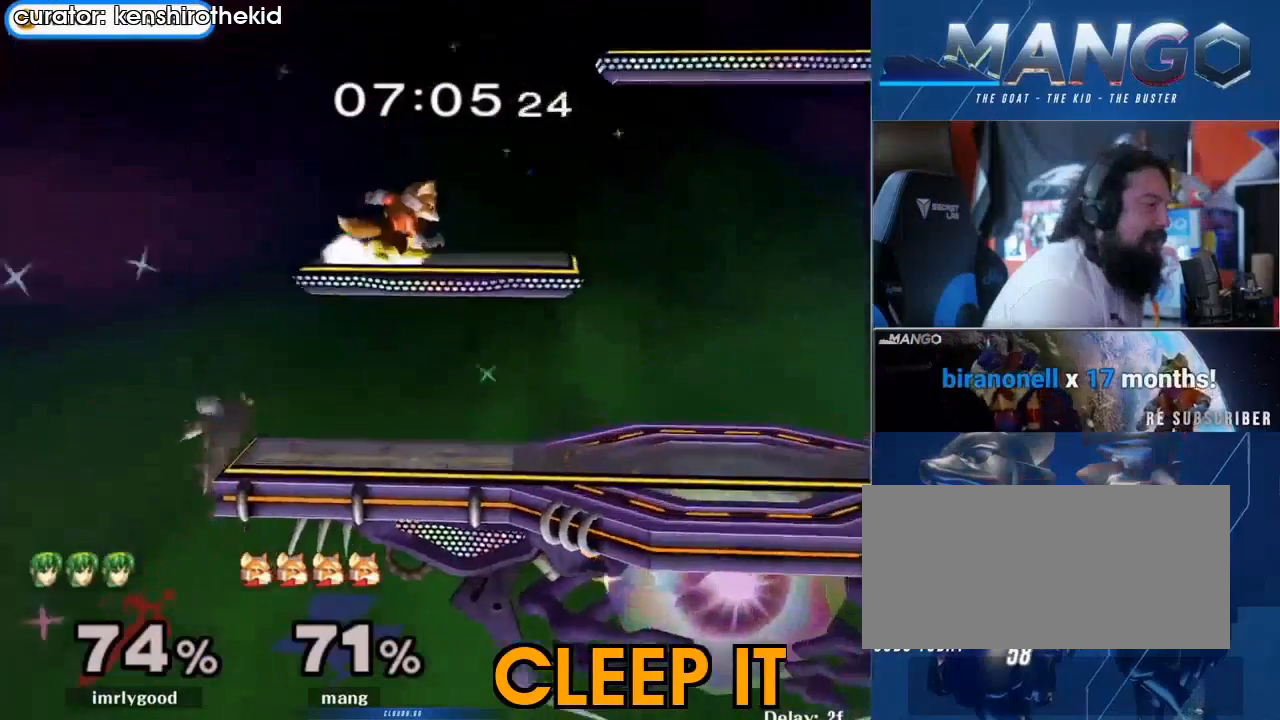
Gameplay with a controller (Nintendo layout); each line is a JSON object with the inputs held at the frame after it. "events" lists button and stick changes between this image and that frame as [ms after this image, input, new state], when the widget could be followed in between. Not read: L3 R3.
{"buttons": [], "left_stick": "right", "right_stick": "center", "events": [[100, "L1", "up"], [133, "left_stick", "center"], [233, "Y", "down"], [267, "Y", "up"], [367, "left_stick", "right"]]}
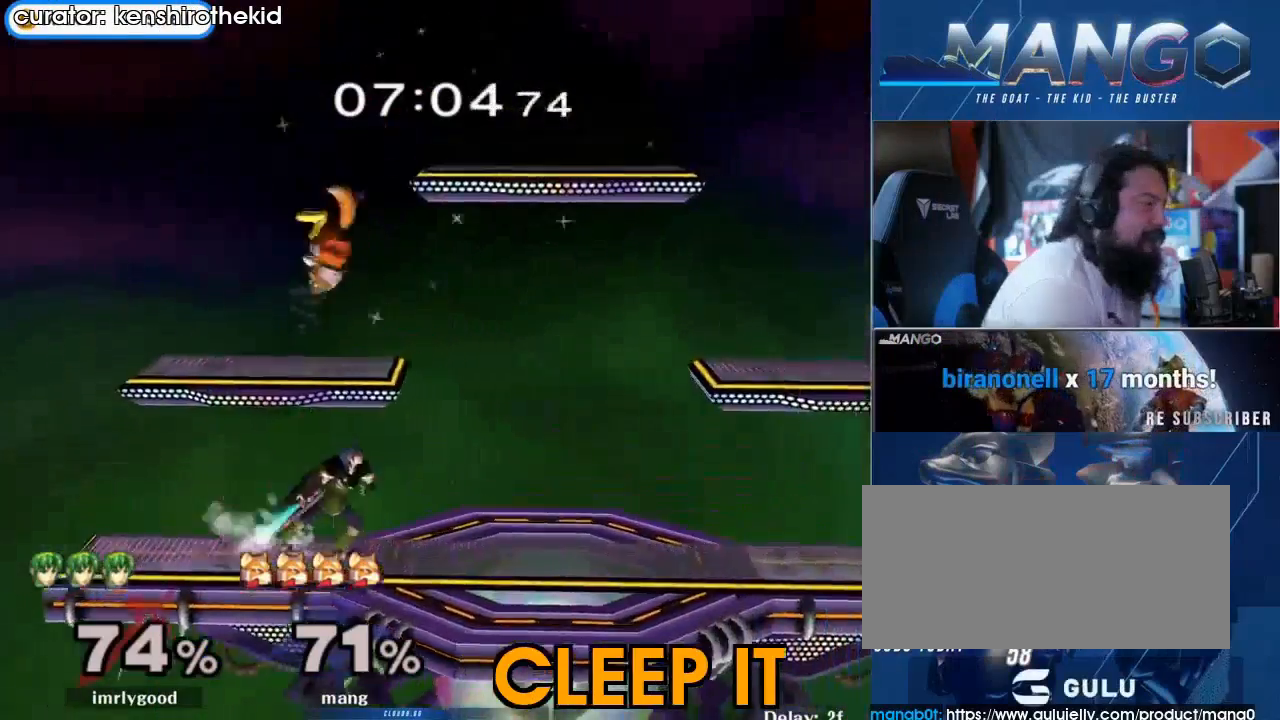
{"buttons": [], "left_stick": "center", "right_stick": "center", "events": [[33, "left_stick", "down-right"], [167, "left_stick", "right"], [233, "L1", "down"], [300, "left_stick", "center"], [367, "L1", "up"]]}
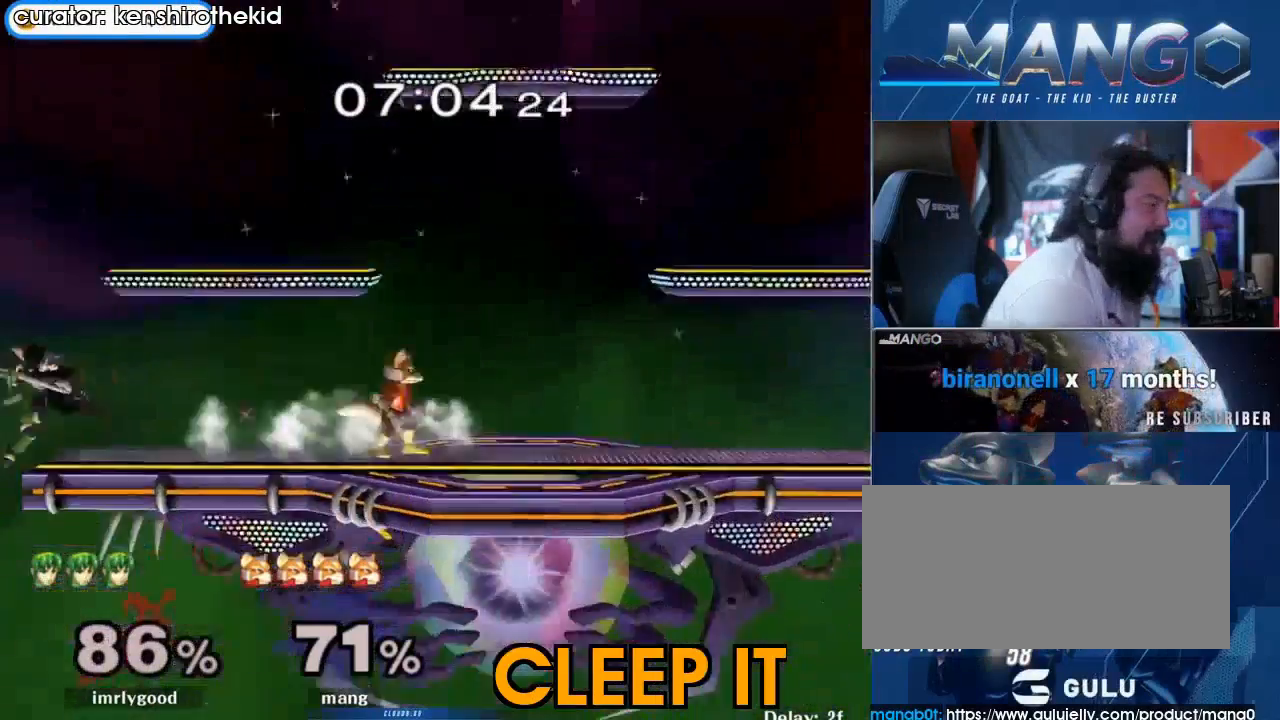
{"buttons": ["L1"], "left_stick": "left", "right_stick": "center", "events": [[33, "left_stick", "left"], [67, "L1", "down"], [333, "Y", "down"], [367, "Y", "up"]]}
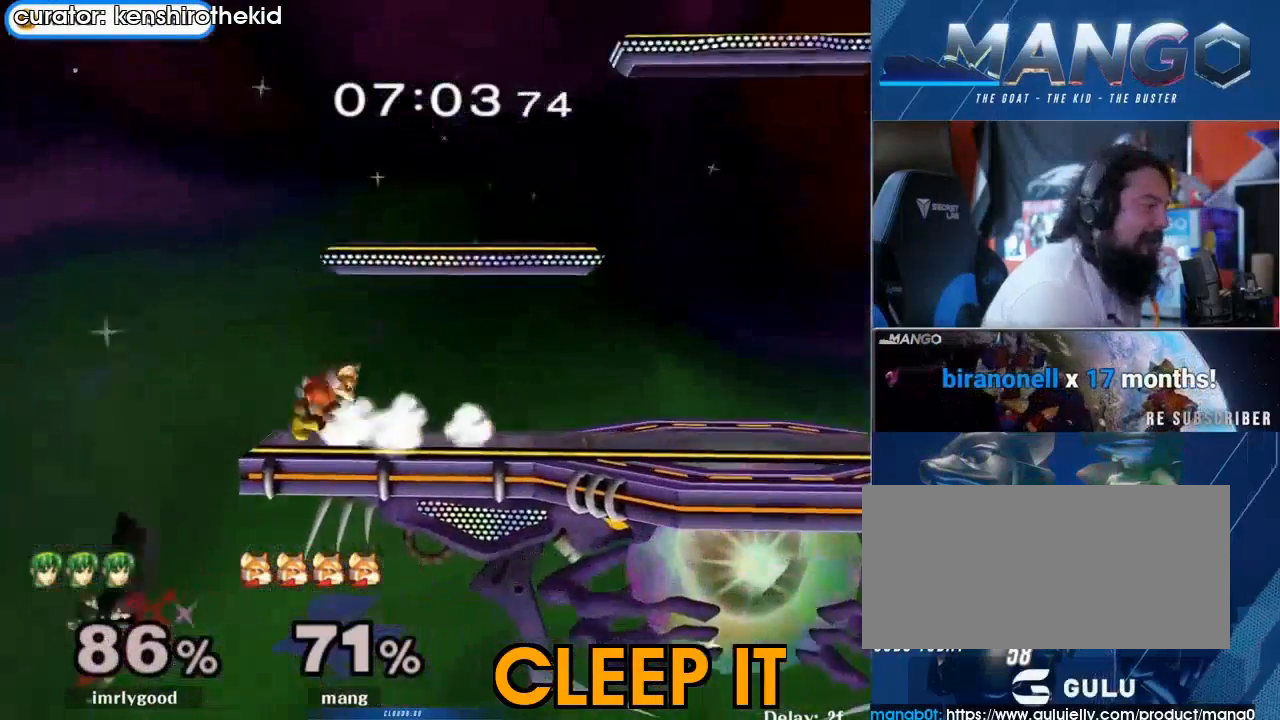
{"buttons": [], "left_stick": "center", "right_stick": "center", "events": [[267, "L1", "up"], [300, "left_stick", "center"]]}
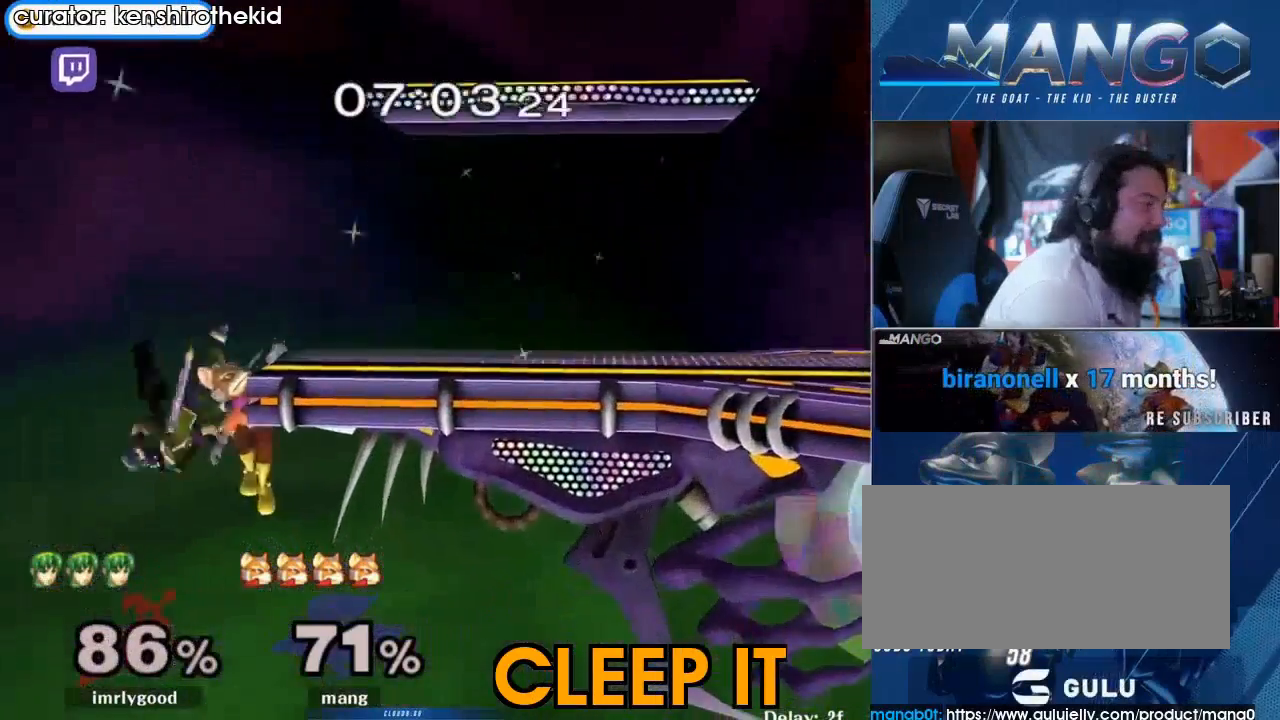
{"buttons": [], "left_stick": "center", "right_stick": "center", "events": [[133, "left_stick", "up"], [300, "A", "down"], [300, "Y", "down"], [333, "left_stick", "center"], [433, "A", "up"], [433, "Y", "up"]]}
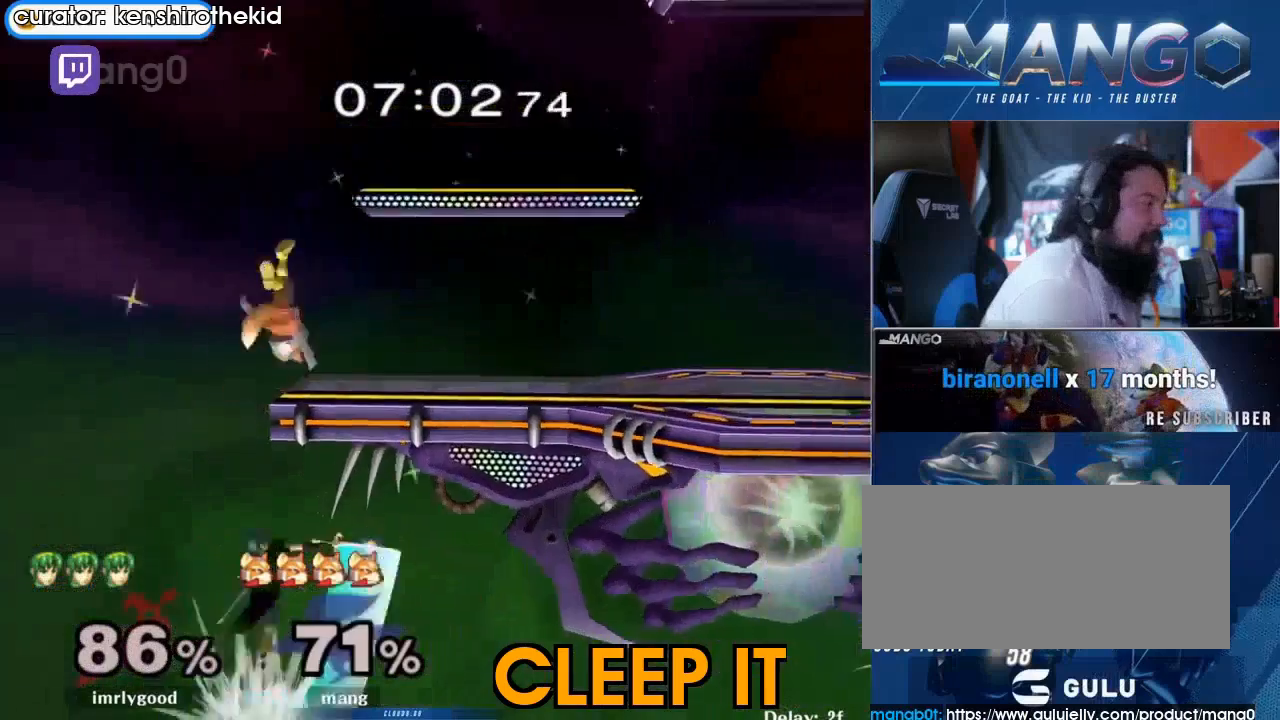
{"buttons": ["Y", "L1"], "left_stick": "down", "right_stick": "center", "events": [[233, "left_stick", "down"], [267, "B", "down"], [367, "B", "up"], [433, "Y", "down"], [467, "L1", "down"]]}
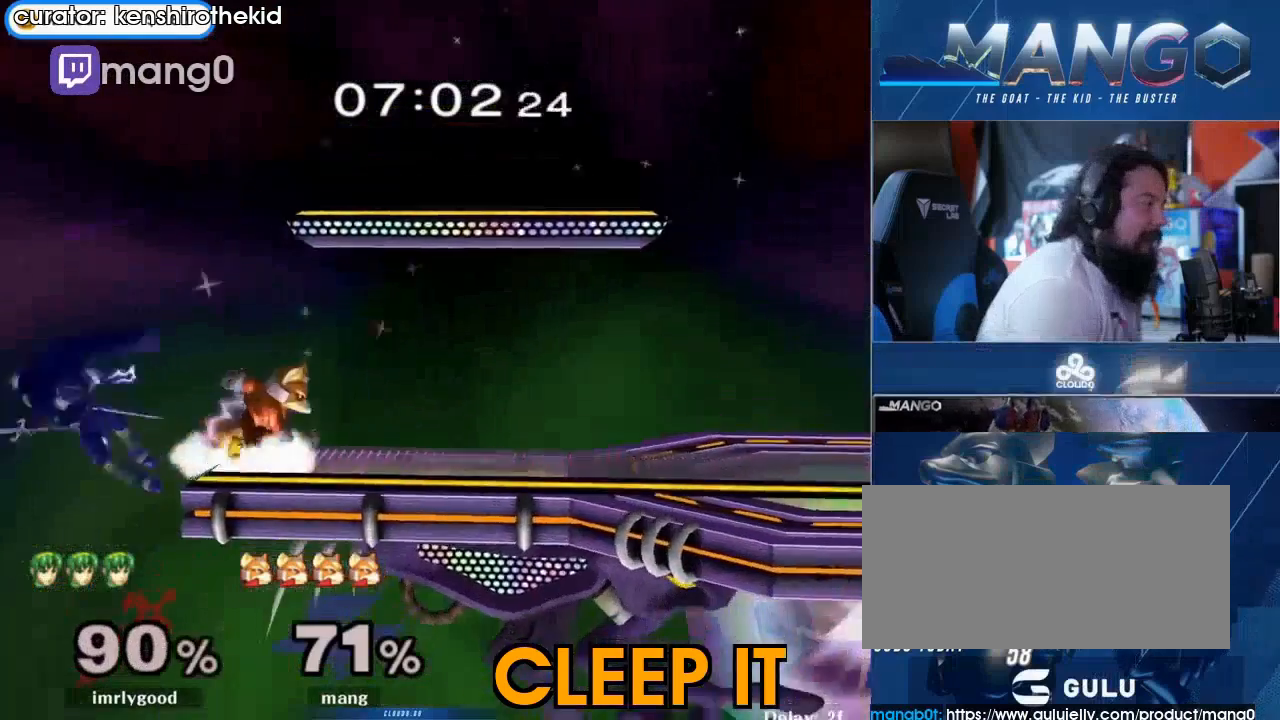
{"buttons": [], "left_stick": "down", "right_stick": "center", "events": [[33, "Y", "up"], [133, "L1", "up"], [167, "left_stick", "center"], [333, "left_stick", "left"], [467, "left_stick", "down"]]}
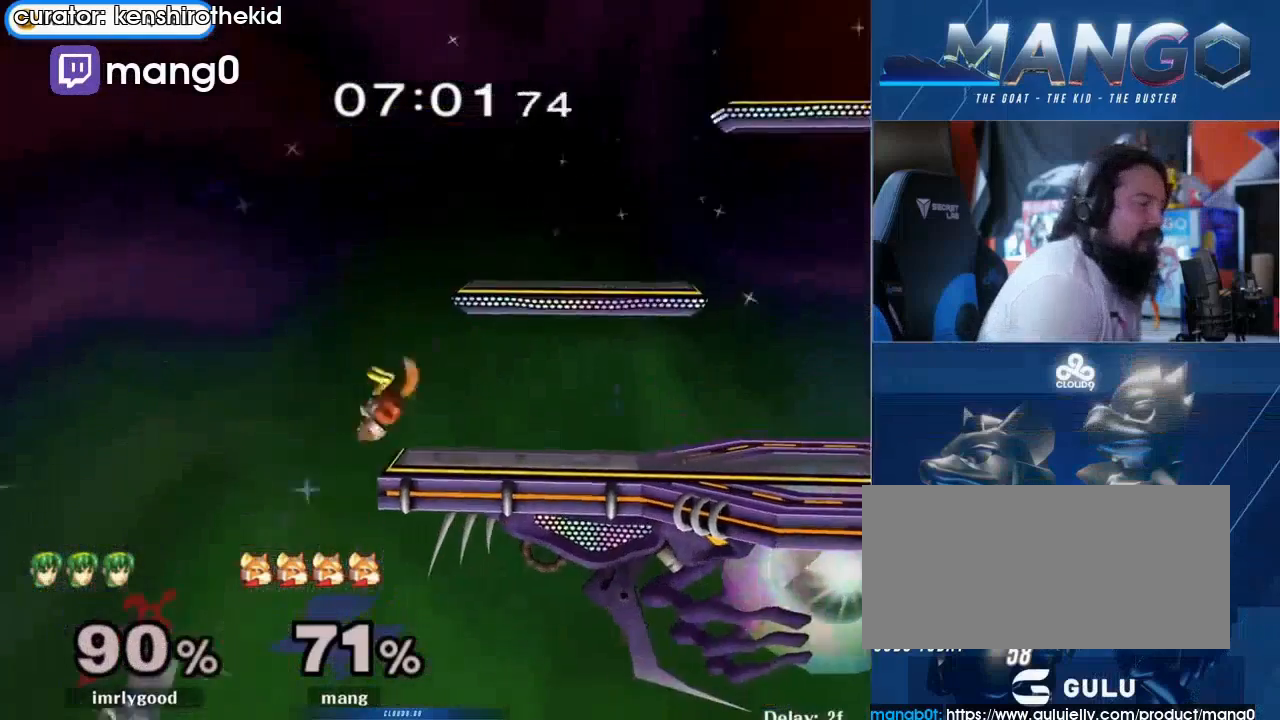
{"buttons": [], "left_stick": "center", "right_stick": "center", "events": [[33, "left_stick", "center"]]}
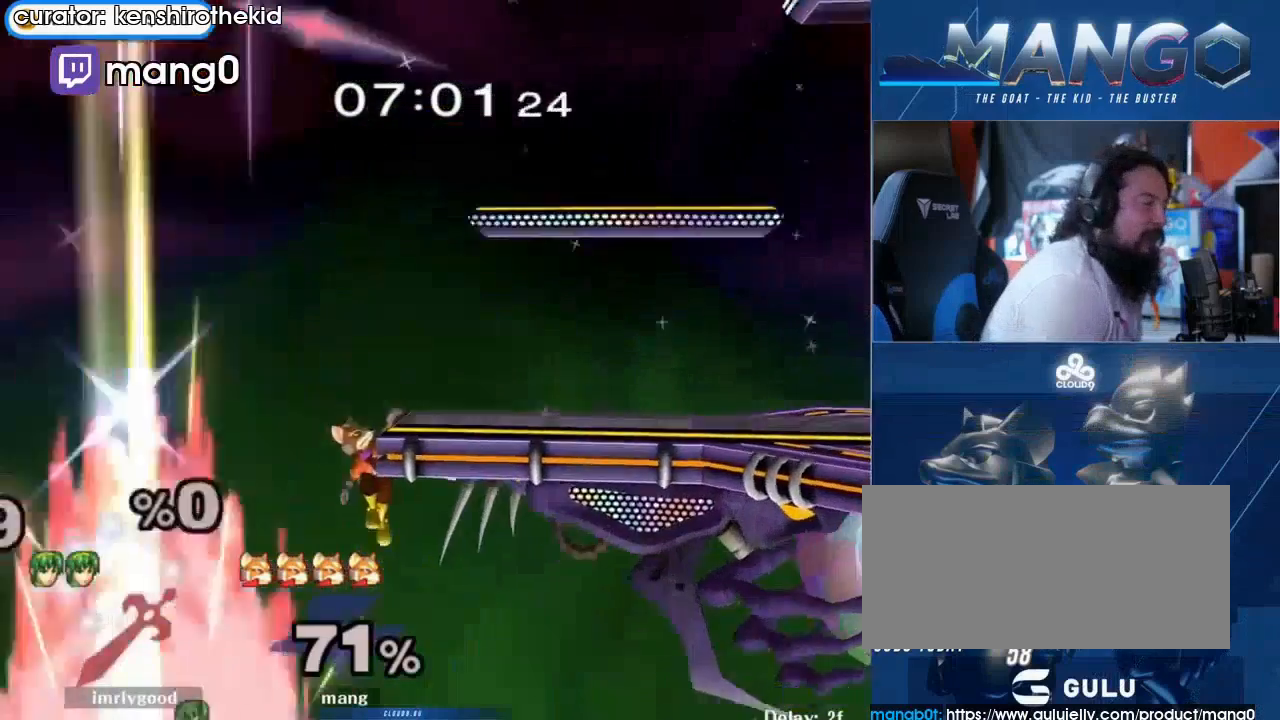
{"buttons": ["A", "Y"], "left_stick": "center", "right_stick": "center", "events": [[67, "left_stick", "up"], [233, "A", "down"], [233, "Y", "down"], [333, "A", "up"], [333, "Y", "up"], [367, "left_stick", "center"], [433, "A", "down"], [433, "Y", "down"]]}
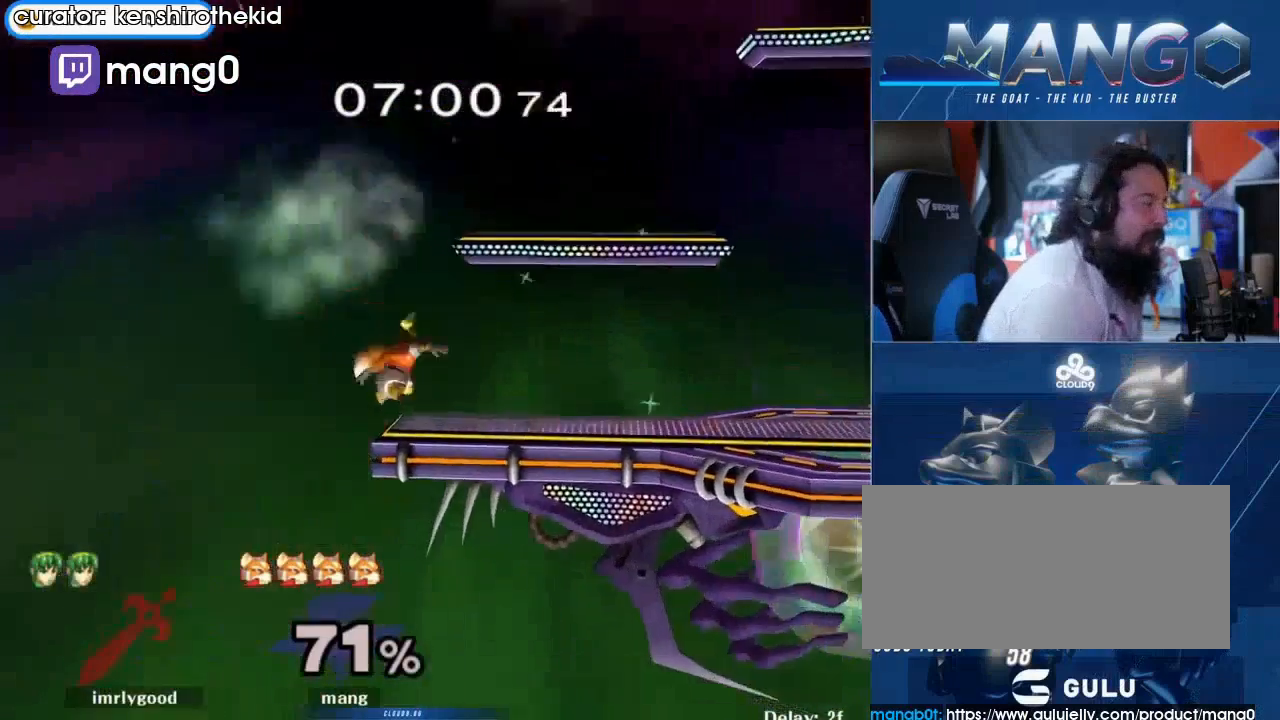
{"buttons": ["A"], "left_stick": "down-right", "right_stick": "center", "events": [[33, "A", "up"], [33, "Y", "up"], [233, "left_stick", "right"], [267, "Y", "down"], [333, "Y", "up"], [367, "left_stick", "center"], [433, "A", "down"], [500, "left_stick", "down-right"]]}
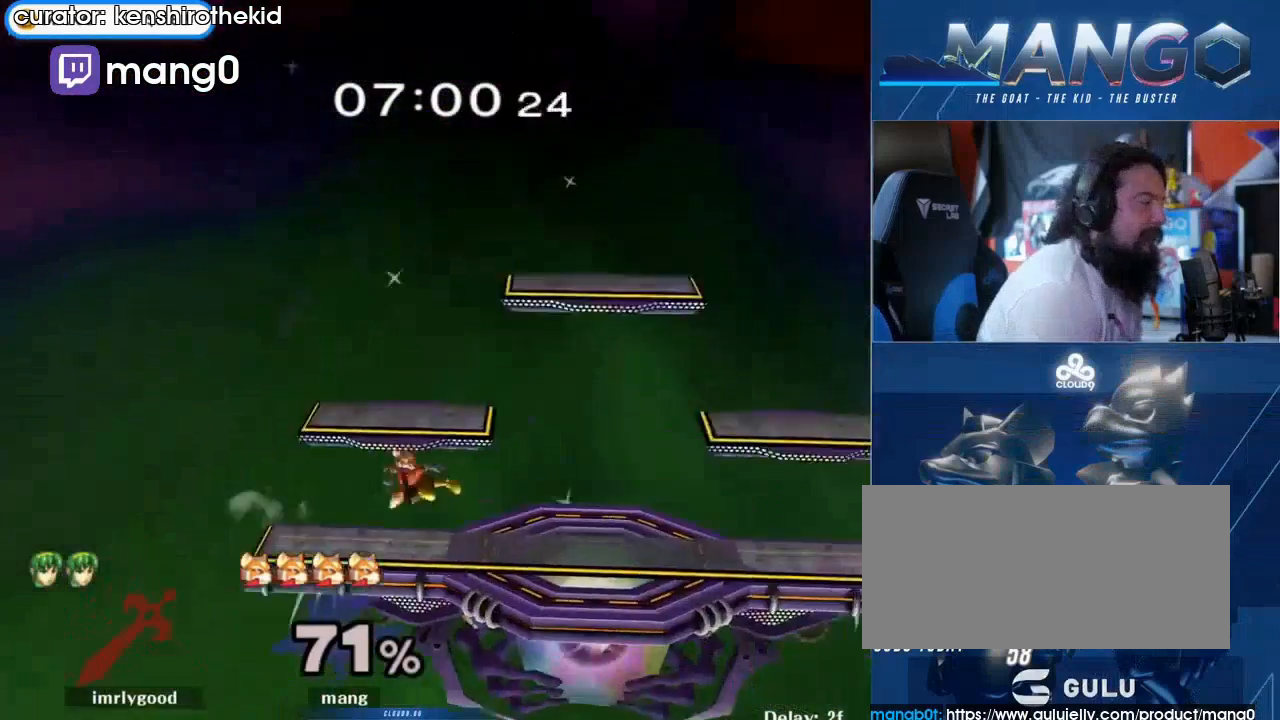
{"buttons": ["A", "X", "Y"], "left_stick": "down", "right_stick": "center", "events": [[33, "L1", "down"], [100, "A", "up"], [133, "left_stick", "center"], [167, "L1", "up"], [200, "left_stick", "right"], [233, "Y", "down"], [300, "left_stick", "down"], [333, "B", "down"], [333, "Y", "up"], [400, "A", "down"], [433, "B", "up"], [433, "Y", "down"], [500, "X", "down"]]}
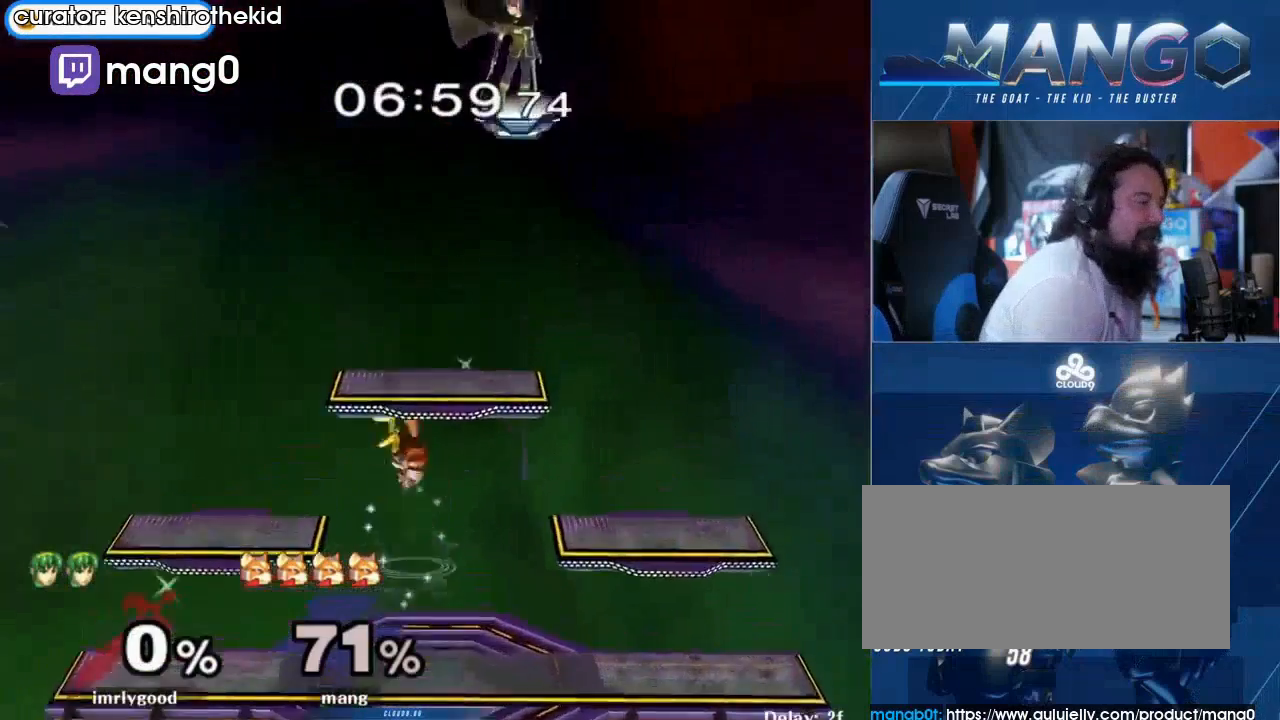
{"buttons": [], "left_stick": "left", "right_stick": "center", "events": [[33, "A", "up"], [33, "Y", "up"], [67, "X", "up"], [100, "L1", "down"], [100, "left_stick", "left"], [233, "L1", "up"]]}
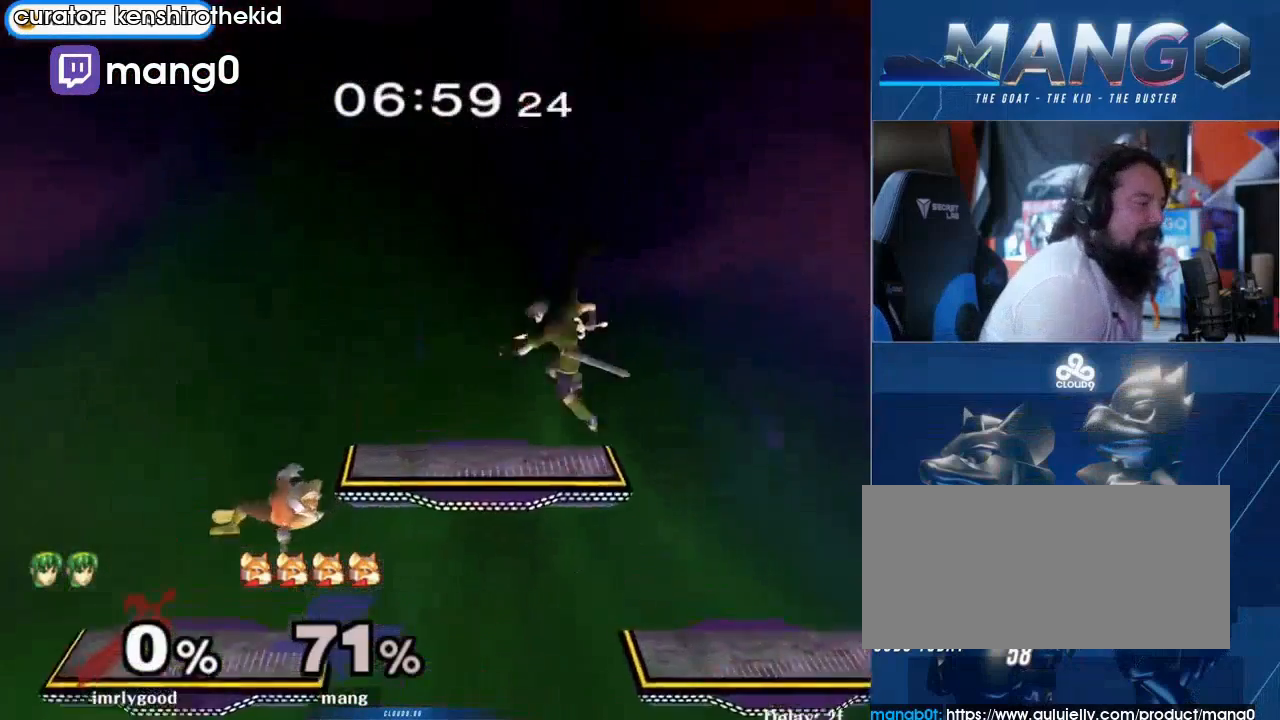
{"buttons": ["L1"], "left_stick": "down-right", "right_stick": "center", "events": [[33, "A", "down"], [33, "Y", "down"], [133, "A", "up"], [133, "L1", "down"], [133, "left_stick", "down"], [167, "Y", "up"], [267, "left_stick", "right"], [433, "left_stick", "down-right"]]}
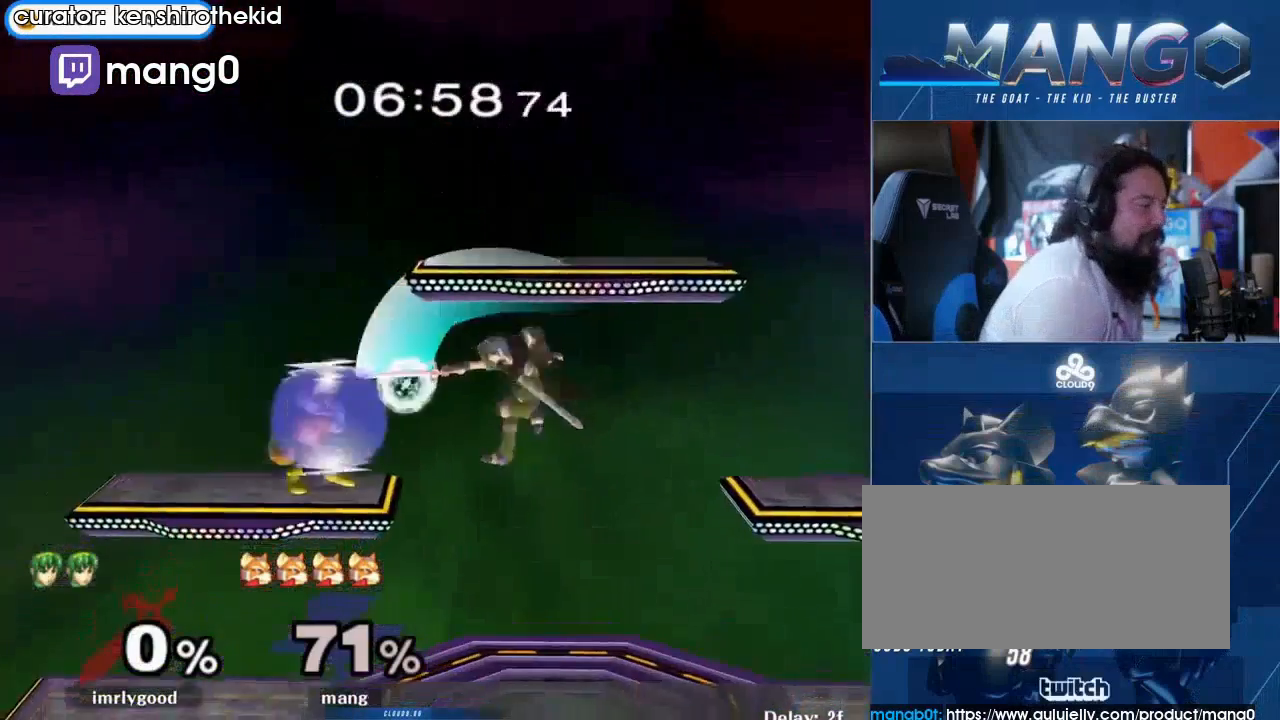
{"buttons": [], "left_stick": "up-left", "right_stick": "center", "events": [[33, "left_stick", "right"], [133, "L1", "up"], [167, "left_stick", "center"], [267, "Y", "down"], [433, "left_stick", "up-left"], [500, "Y", "up"]]}
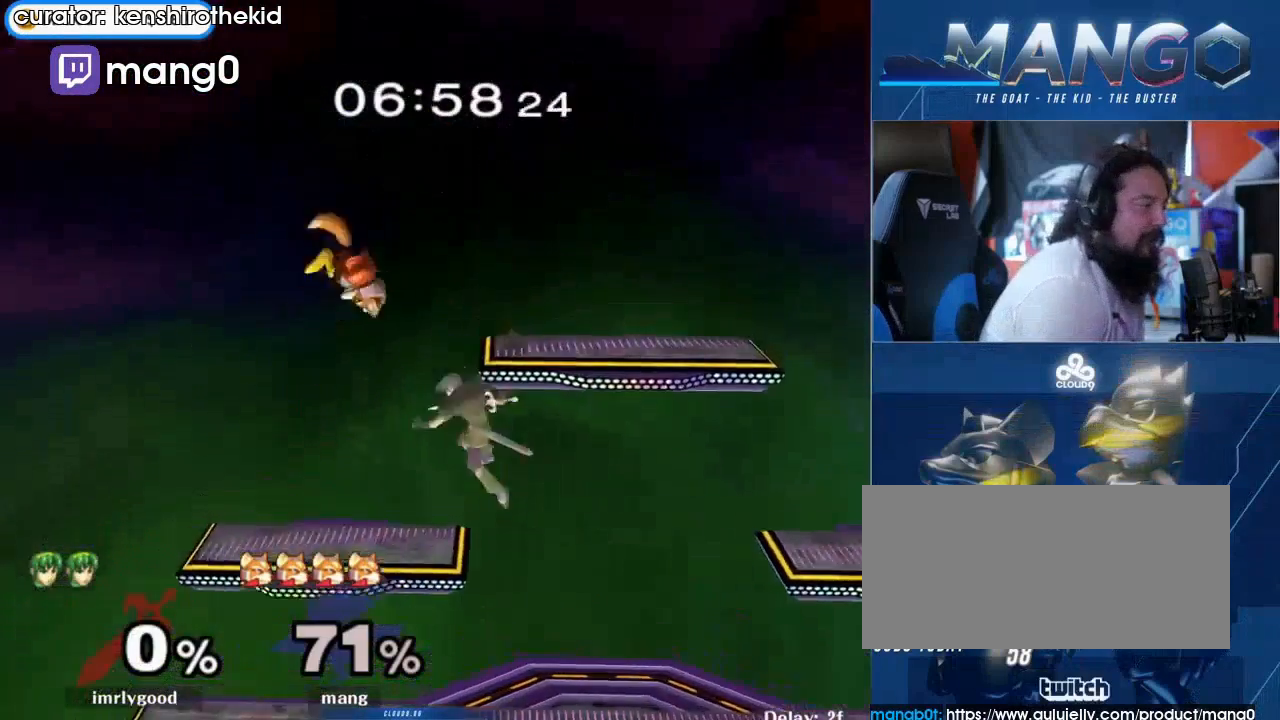
{"buttons": [], "left_stick": "center", "right_stick": "center", "events": [[33, "left_stick", "left"], [233, "left_stick", "down-left"], [467, "left_stick", "center"]]}
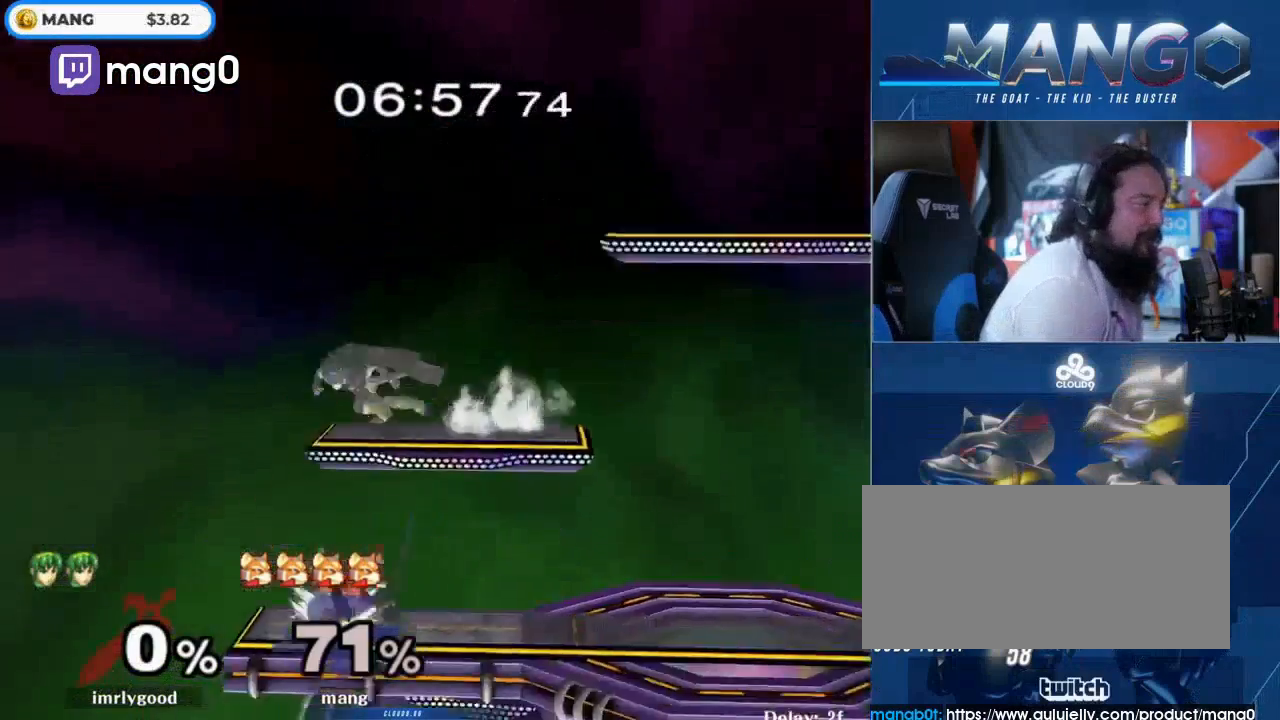
{"buttons": [], "left_stick": "left", "right_stick": "center", "events": [[67, "left_stick", "left"], [167, "left_stick", "right"], [267, "Y", "down"], [333, "A", "down"], [333, "left_stick", "left"], [467, "Y", "up"], [500, "A", "up"]]}
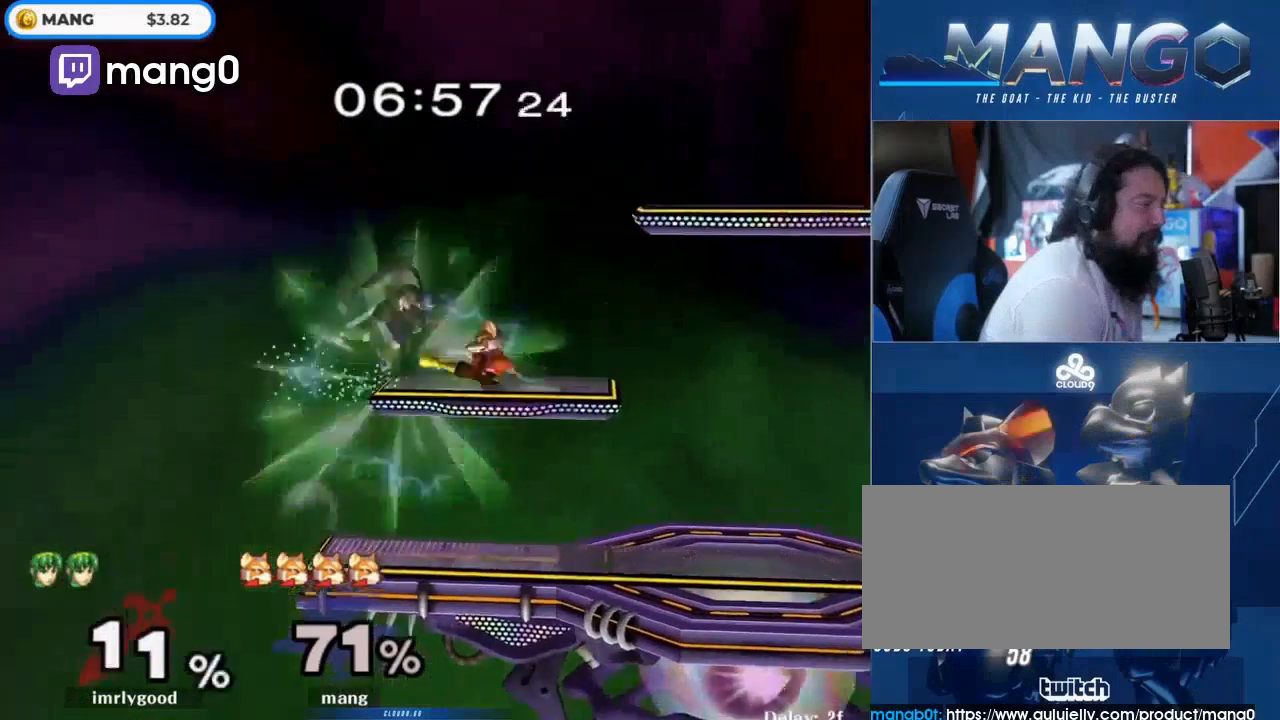
{"buttons": ["L1"], "left_stick": "left", "right_stick": "center", "events": [[33, "A", "down"], [67, "Y", "down"], [200, "L1", "down"], [200, "left_stick", "down-left"], [233, "A", "up"], [233, "Y", "up"], [367, "left_stick", "left"]]}
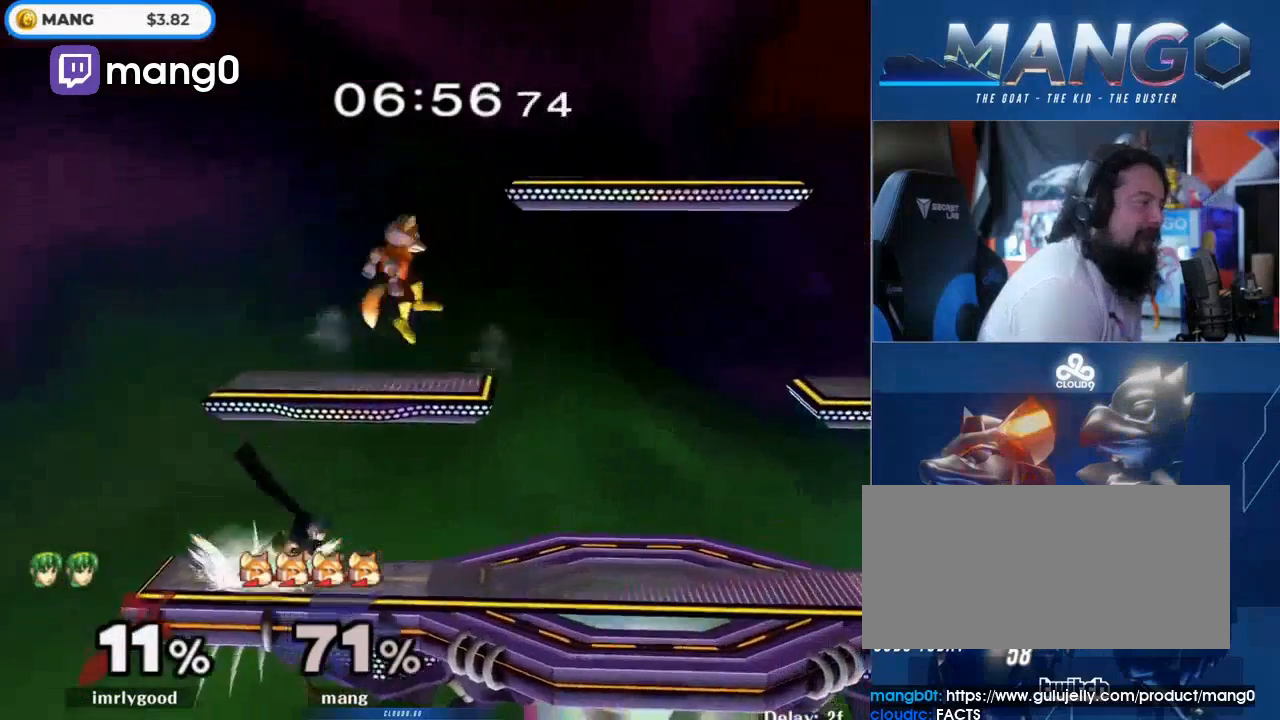
{"buttons": ["L1"], "left_stick": "center", "right_stick": "center", "events": [[100, "L1", "up"], [167, "left_stick", "down"], [233, "left_stick", "down-right"], [233, "right_stick", "left"], [333, "L1", "down"], [333, "right_stick", "center"], [433, "left_stick", "center"]]}
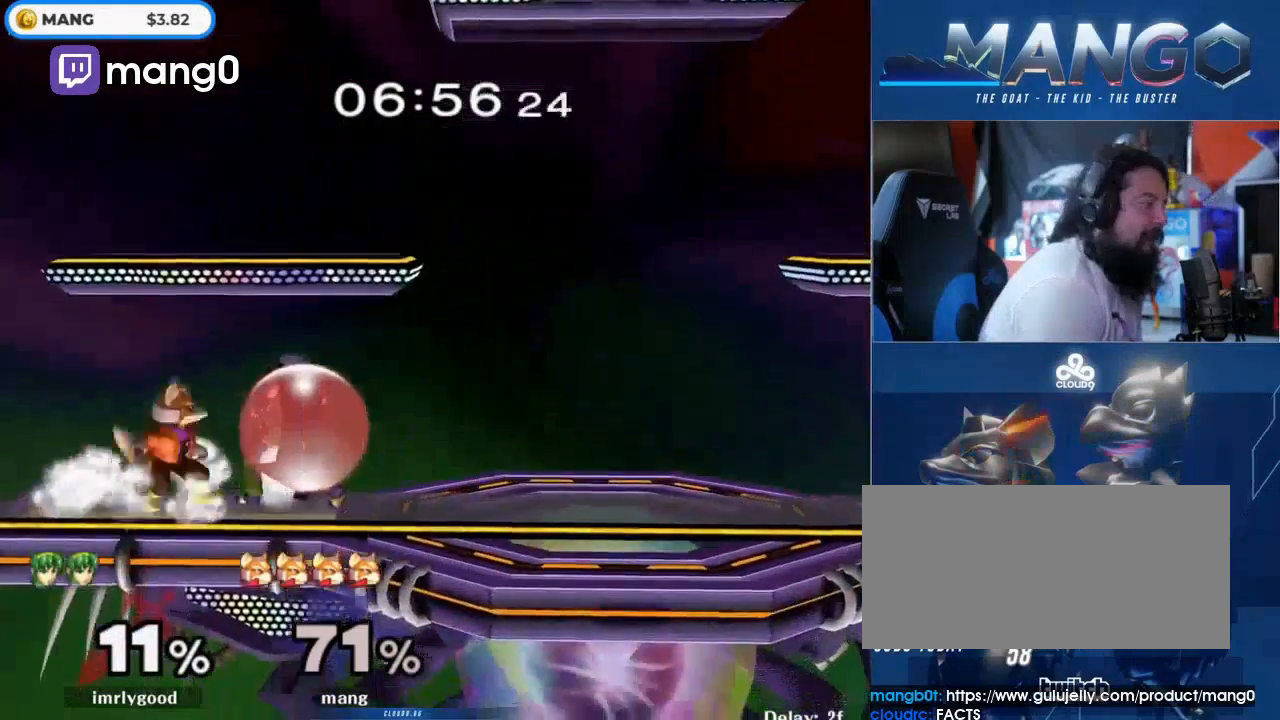
{"buttons": [], "left_stick": "down-left", "right_stick": "center", "events": [[333, "left_stick", "down-left"], [500, "L1", "up"]]}
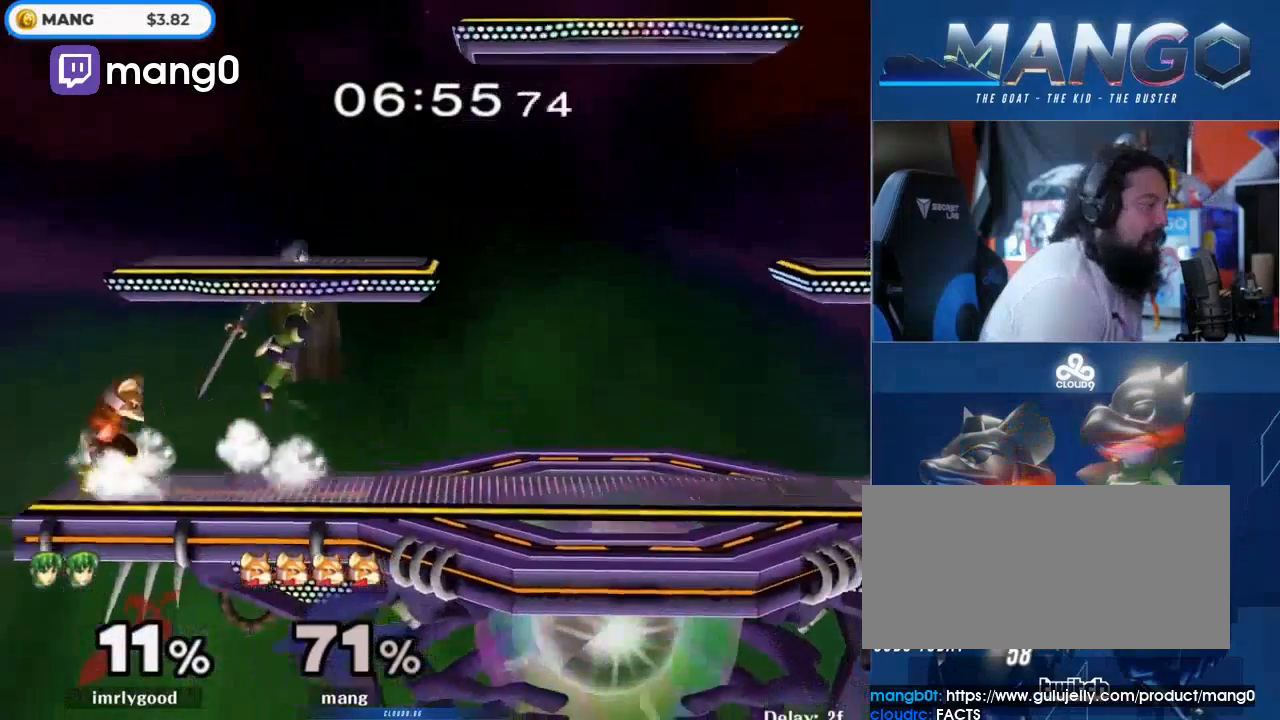
{"buttons": ["L1"], "left_stick": "right", "right_stick": "center", "events": [[67, "left_stick", "right"], [267, "L1", "down"]]}
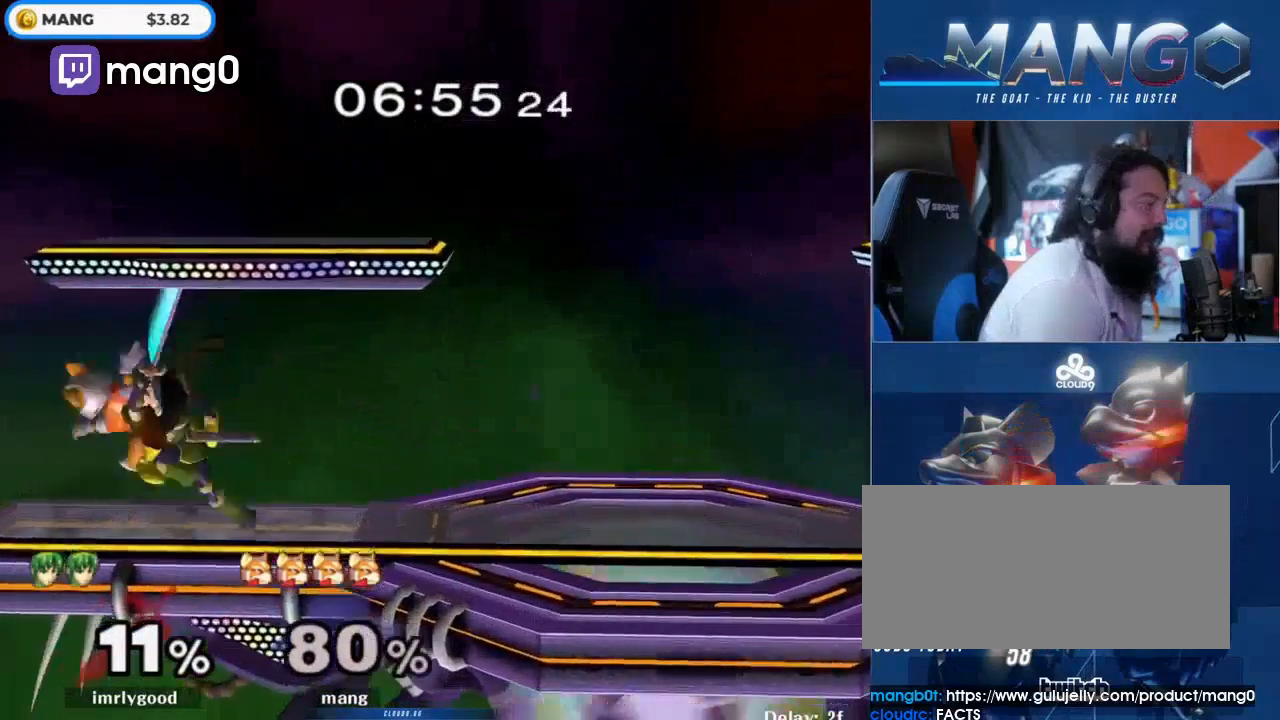
{"buttons": [], "left_stick": "right", "right_stick": "down", "events": [[267, "Y", "down"], [333, "Y", "up"], [400, "L1", "up"], [500, "right_stick", "down"]]}
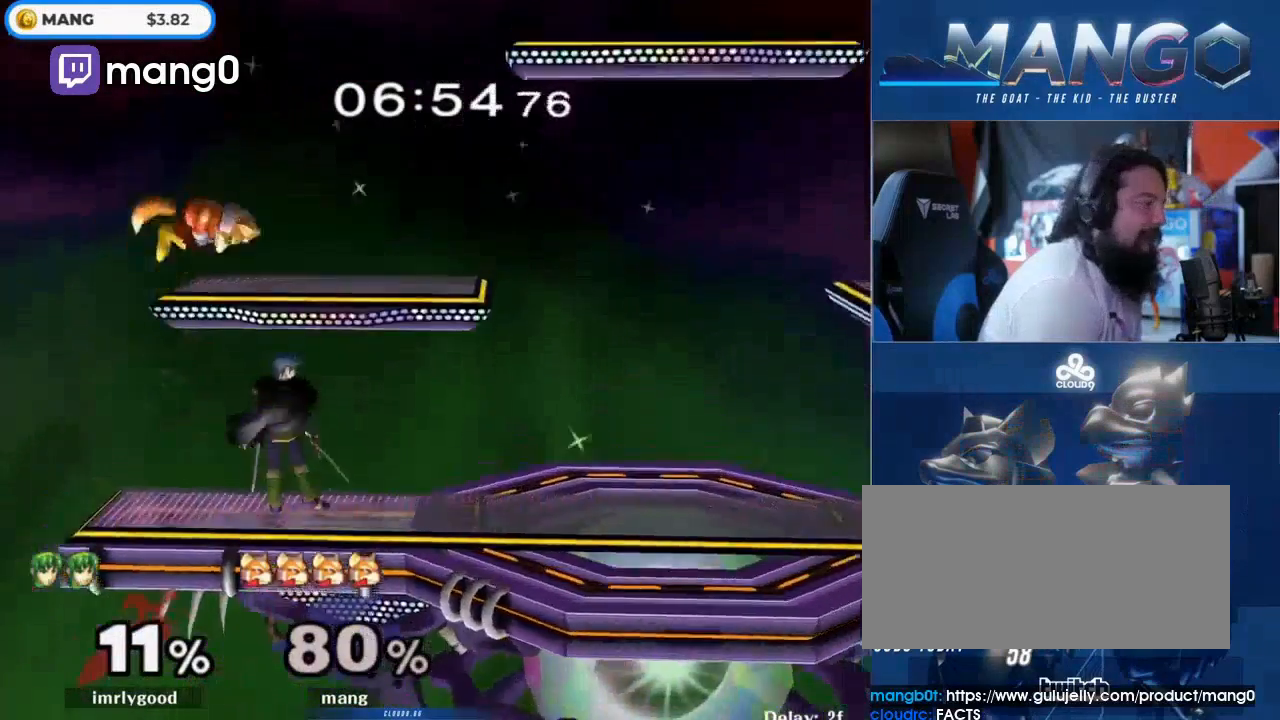
{"buttons": ["Y", "L1"], "left_stick": "right", "right_stick": "center", "events": [[133, "right_stick", "center"], [167, "L1", "down"], [267, "left_stick", "down-right"], [400, "left_stick", "right"], [433, "Y", "down"]]}
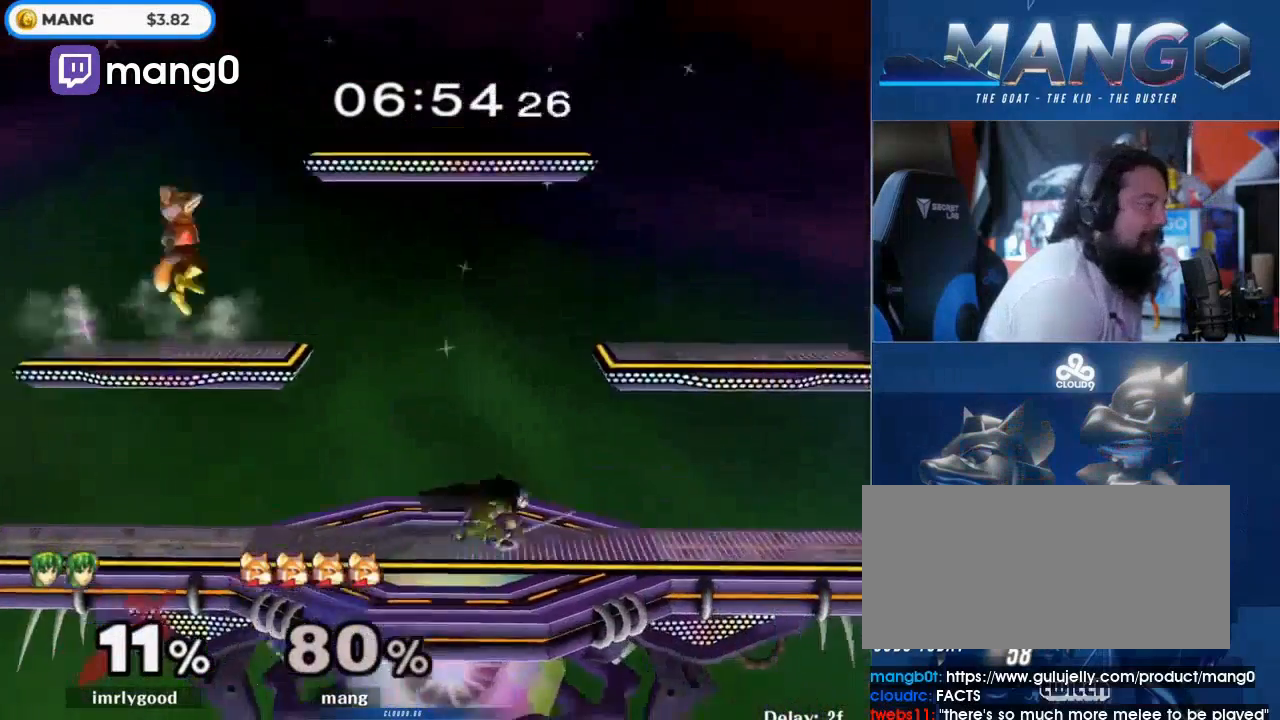
{"buttons": ["Y"], "left_stick": "right", "right_stick": "center", "events": [[67, "Y", "up"], [167, "L1", "up"], [300, "left_stick", "down-right"], [433, "Y", "down"], [467, "left_stick", "right"]]}
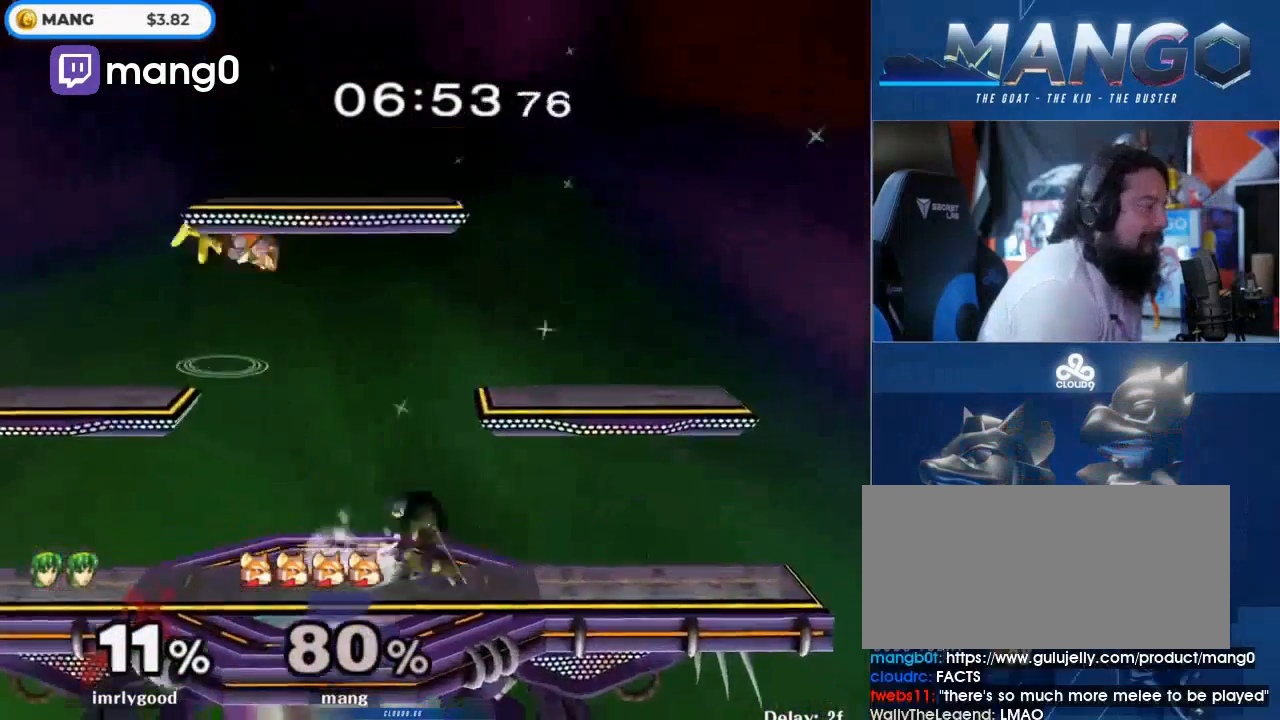
{"buttons": ["Y"], "left_stick": "center", "right_stick": "center", "events": [[167, "Y", "up"], [267, "left_stick", "down"], [333, "left_stick", "center"], [500, "Y", "down"]]}
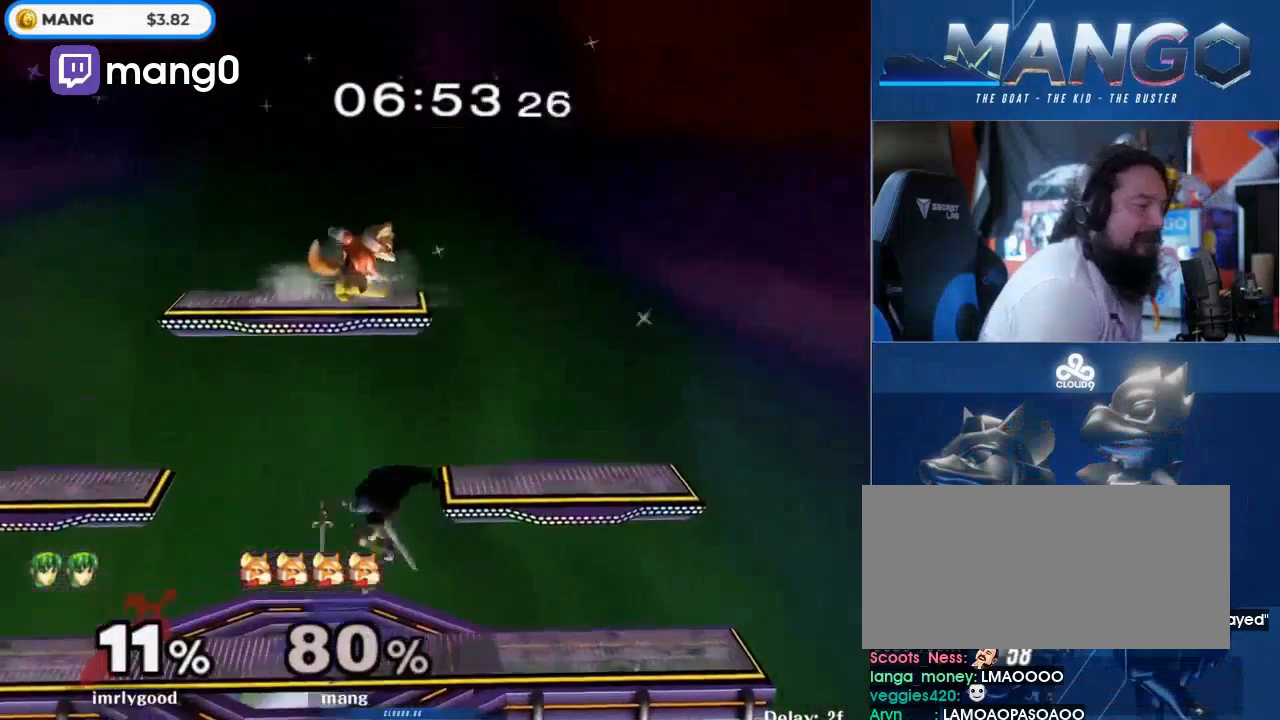
{"buttons": [], "left_stick": "left", "right_stick": "left", "events": [[33, "Y", "up"], [133, "left_stick", "left"], [233, "left_stick", "down-left"], [367, "left_stick", "left"], [433, "right_stick", "left"]]}
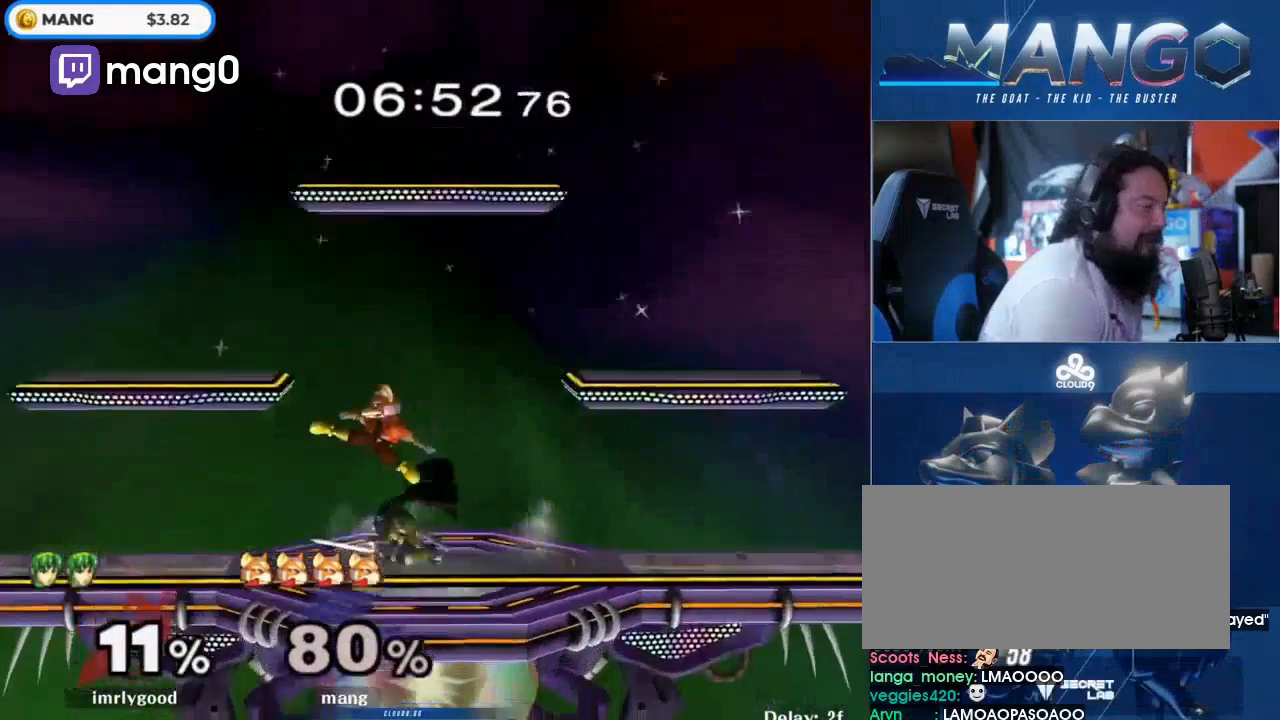
{"buttons": [], "left_stick": "center", "right_stick": "center", "events": [[33, "right_stick", "center"], [100, "L1", "down"], [100, "left_stick", "down-left"], [233, "L1", "up"], [267, "left_stick", "center"], [333, "left_stick", "left"], [467, "left_stick", "center"]]}
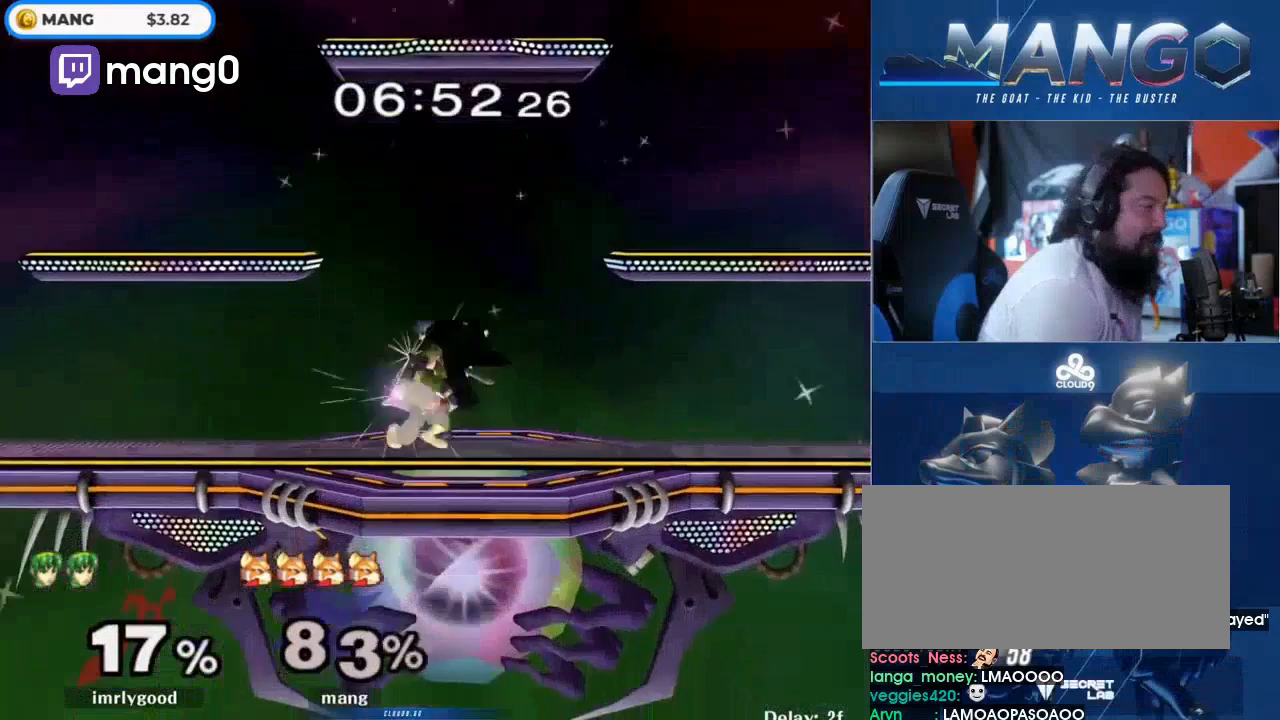
{"buttons": [], "left_stick": "up", "right_stick": "center", "events": [[300, "left_stick", "up"]]}
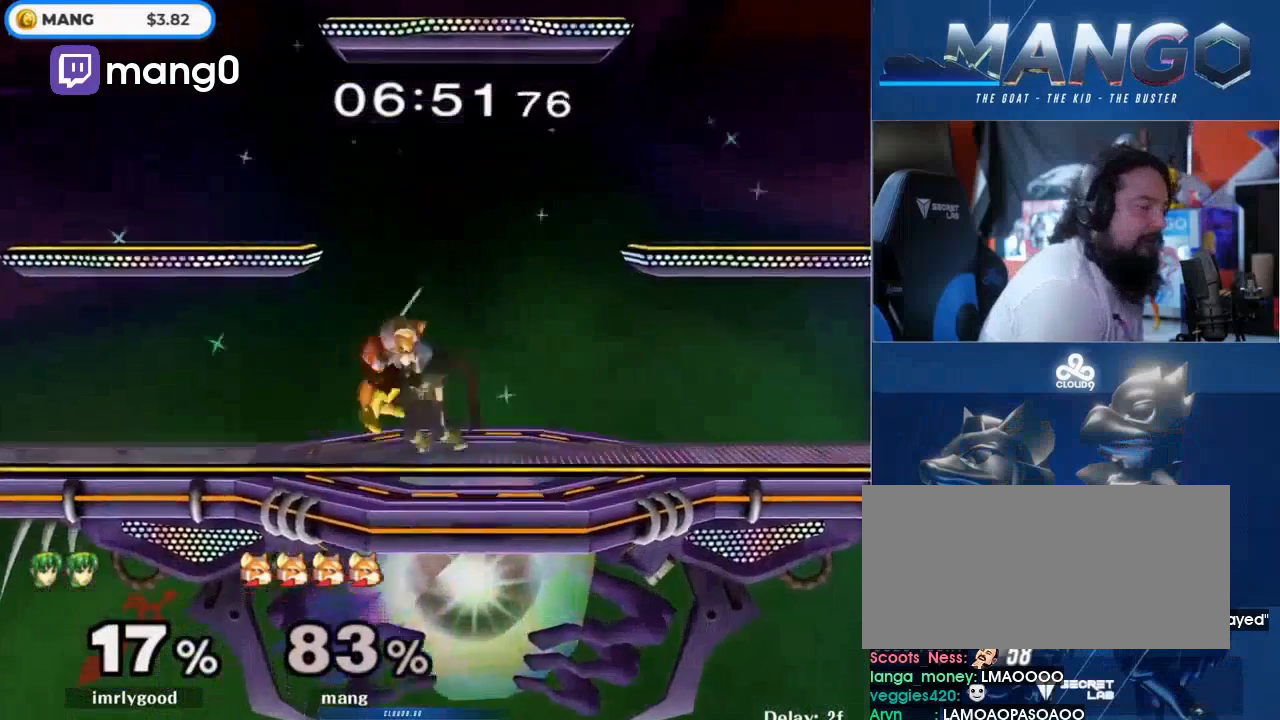
{"buttons": [], "left_stick": "center", "right_stick": "center", "events": [[33, "A", "down"], [33, "Y", "down"], [167, "A", "up"], [167, "Y", "up"], [233, "A", "down"], [233, "Y", "down"], [333, "left_stick", "center"], [367, "A", "up"], [400, "Y", "up"]]}
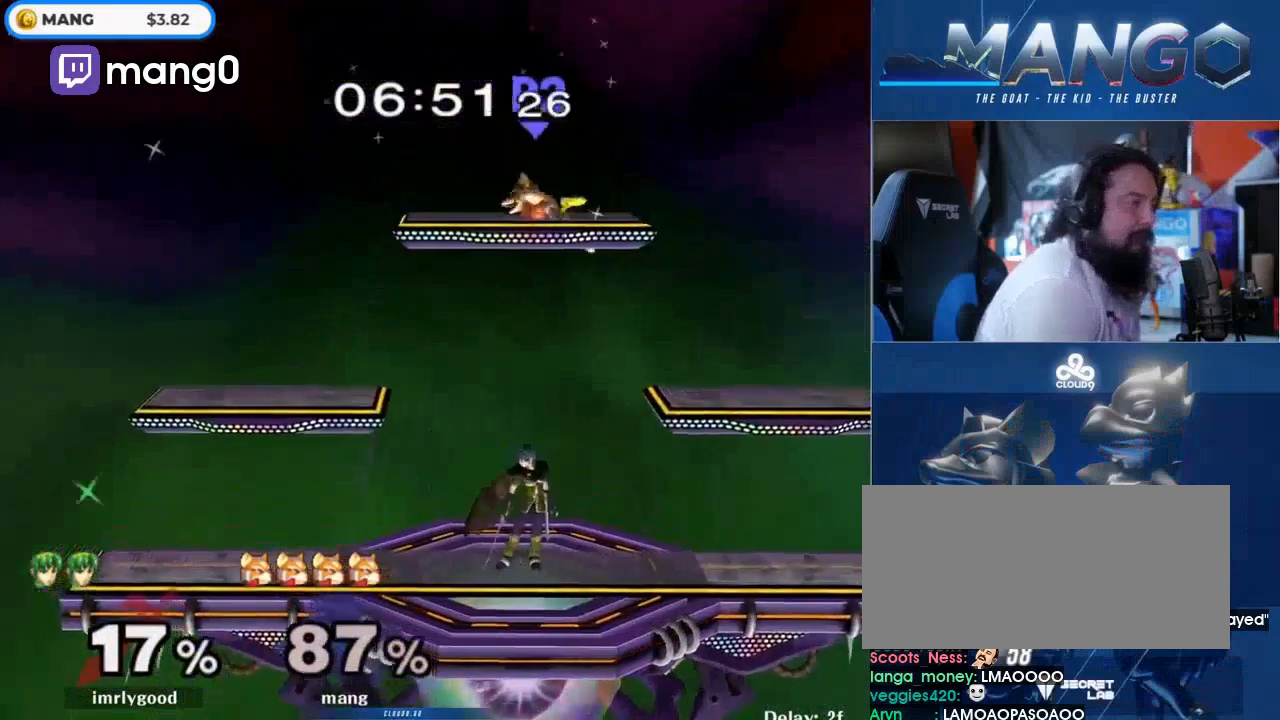
{"buttons": [], "left_stick": "up", "right_stick": "center", "events": [[233, "left_stick", "up"]]}
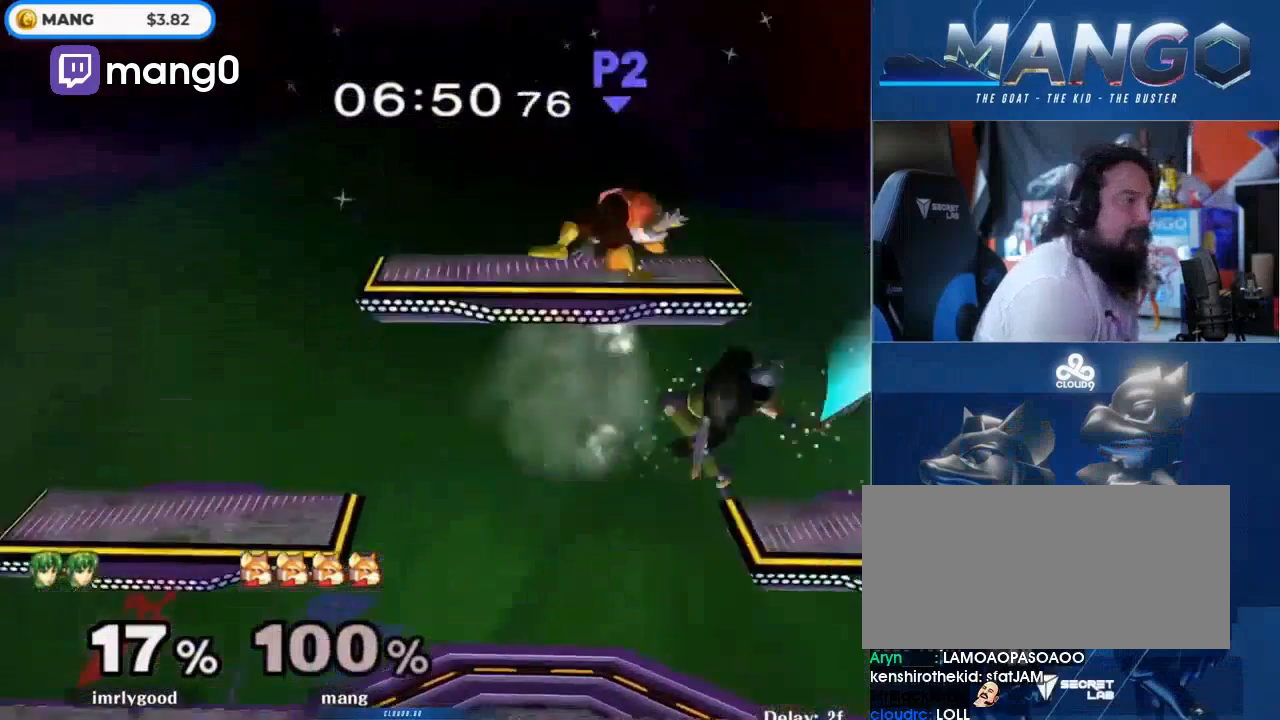
{"buttons": [], "left_stick": "center", "right_stick": "center", "events": [[133, "left_stick", "center"]]}
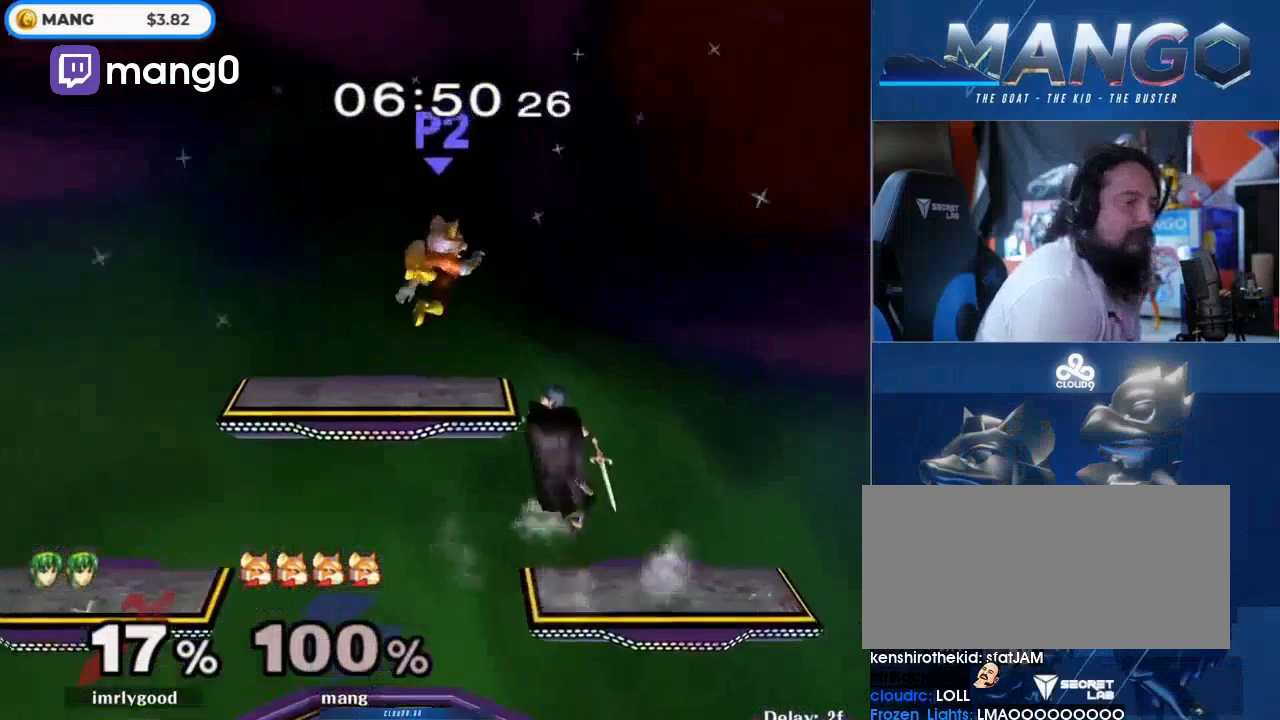
{"buttons": ["L1"], "left_stick": "left", "right_stick": "center", "events": [[33, "left_stick", "left"], [67, "L1", "down"]]}